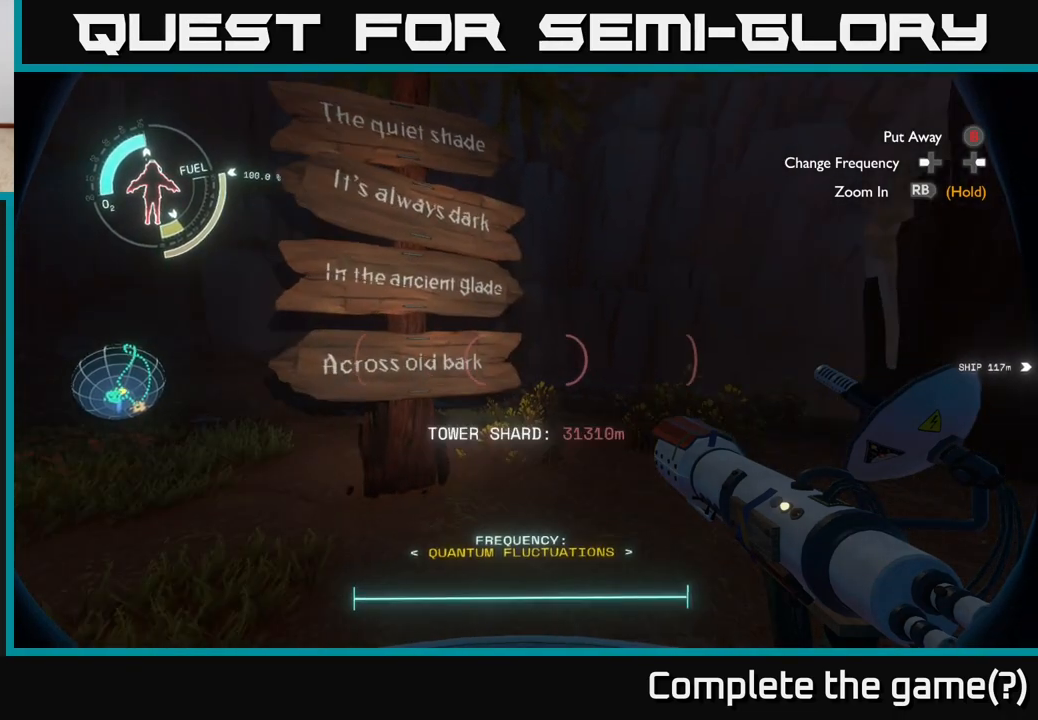
Gameplay with a controller (Xbox layout); each line is a JSON object with the inputs held at the frame after it. "events" lists button and stick changes between this image and that frame as [ms after this image, input, new state], when the widget could be followed in between.
{"buttons": [], "left_stick": "center", "right_stick": "left", "events": [[200, "left_stick", "center"], [250, "right_stick", "center"], [300, "right_stick", "left"]]}
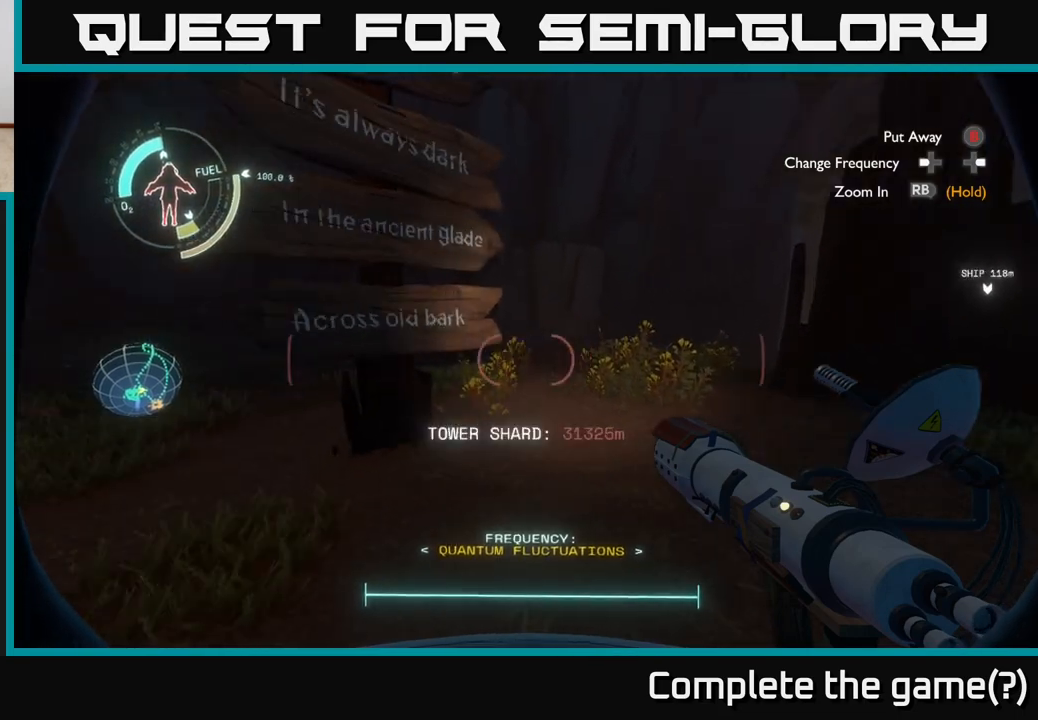
{"buttons": [], "left_stick": "center", "right_stick": "center", "events": [[183, "right_stick", "center"]]}
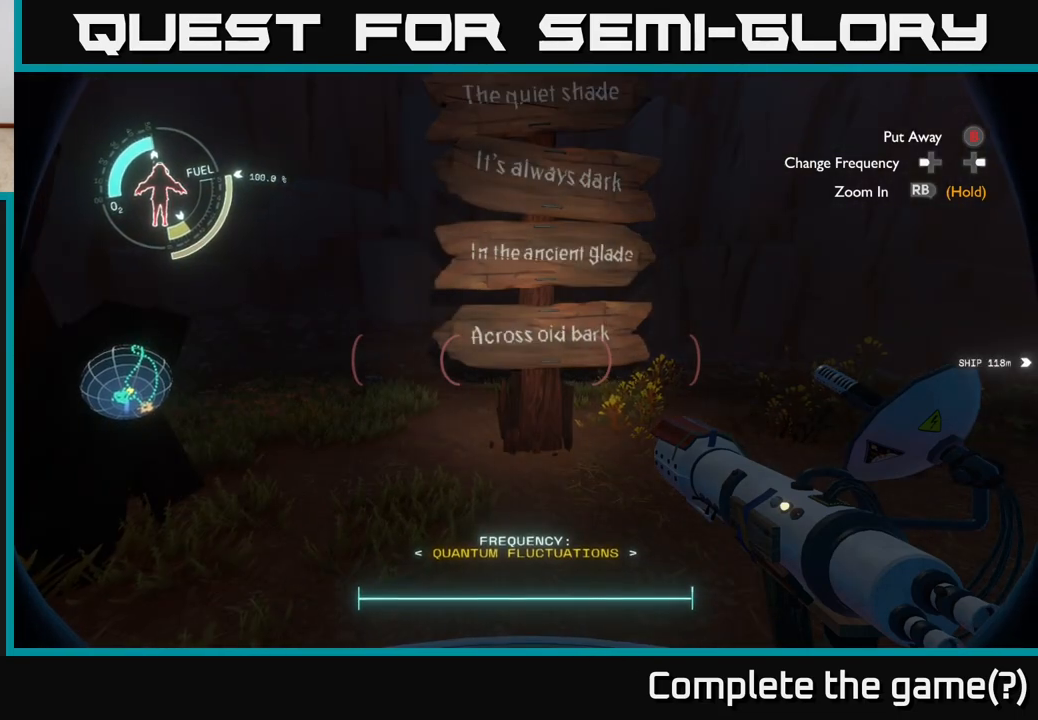
{"buttons": [], "left_stick": "center", "right_stick": "right", "events": [[483, "right_stick", "right"]]}
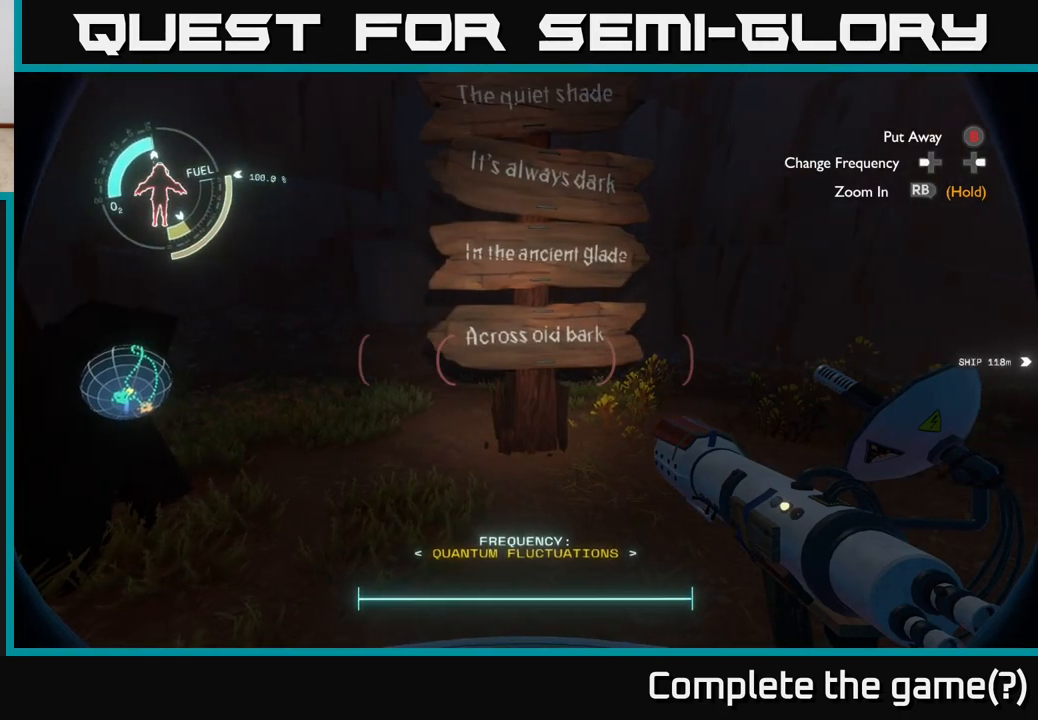
{"buttons": [], "left_stick": "up-right", "right_stick": "down", "events": [[217, "left_stick", "up"], [367, "left_stick", "up-right"], [417, "right_stick", "down"]]}
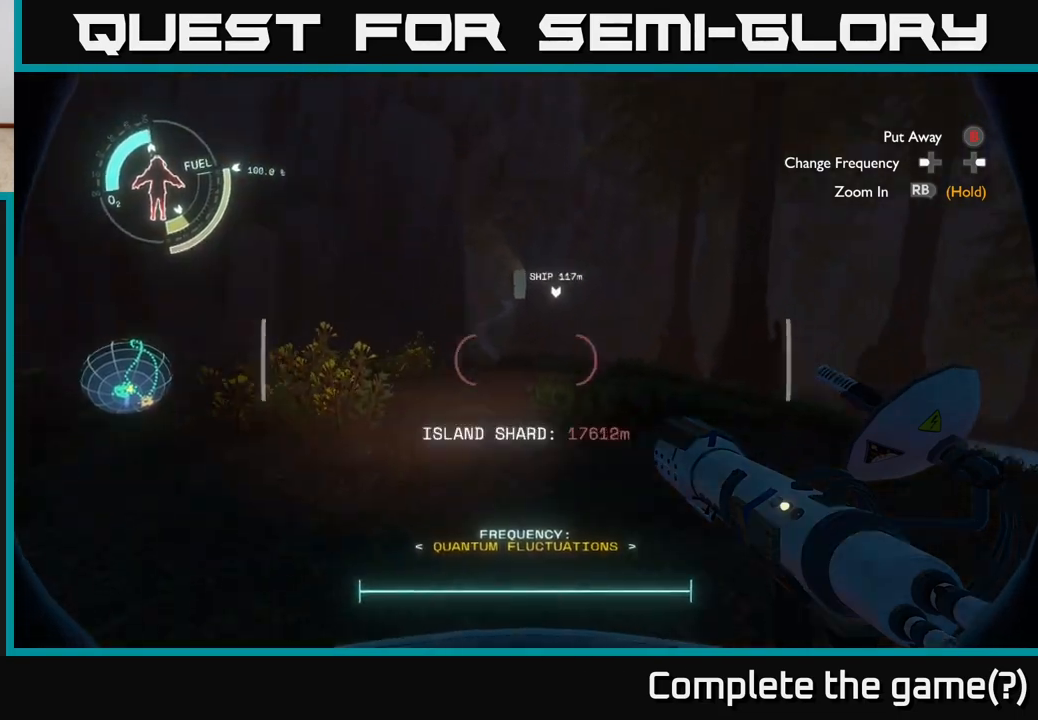
{"buttons": [], "left_stick": "center", "right_stick": "center", "events": [[33, "left_stick", "right"], [33, "right_stick", "left"], [417, "left_stick", "center"], [450, "right_stick", "center"]]}
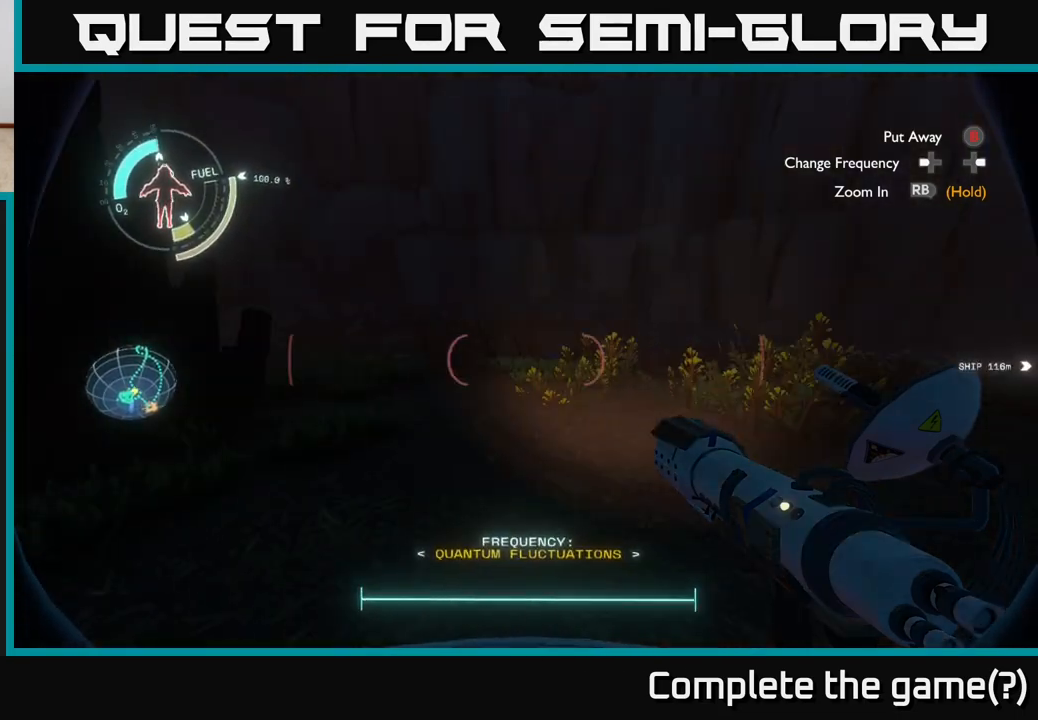
{"buttons": [], "left_stick": "up-right", "right_stick": "right", "events": [[117, "right_stick", "right"], [317, "left_stick", "up"], [383, "left_stick", "up-right"]]}
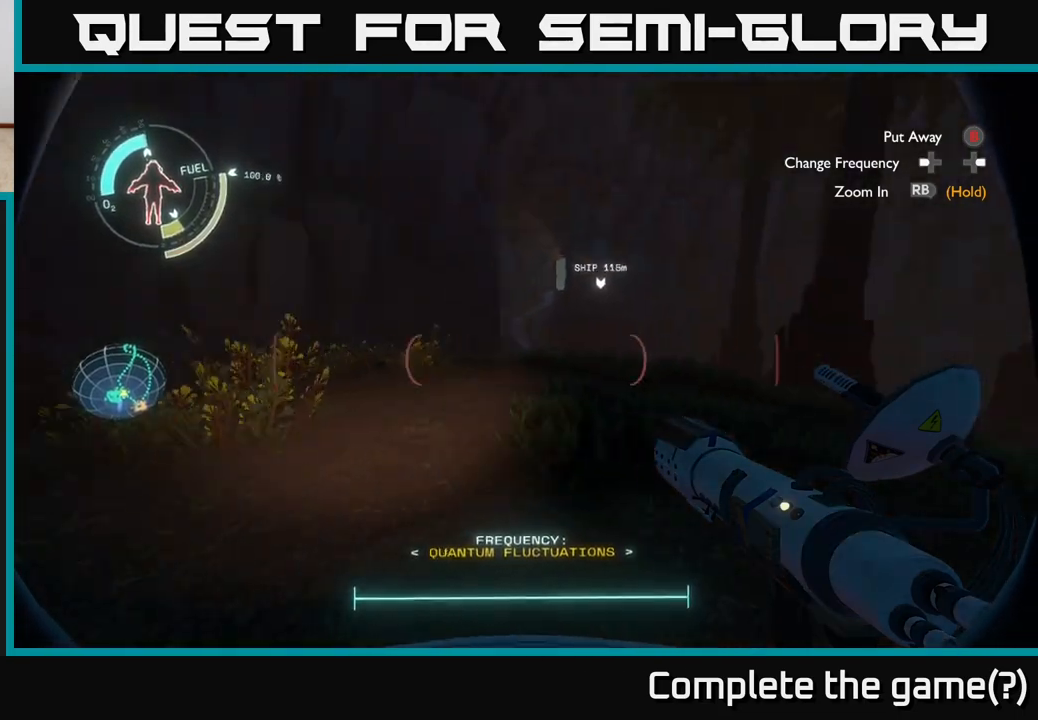
{"buttons": [], "left_stick": "up-left", "right_stick": "center", "events": [[367, "left_stick", "up-left"], [450, "right_stick", "center"]]}
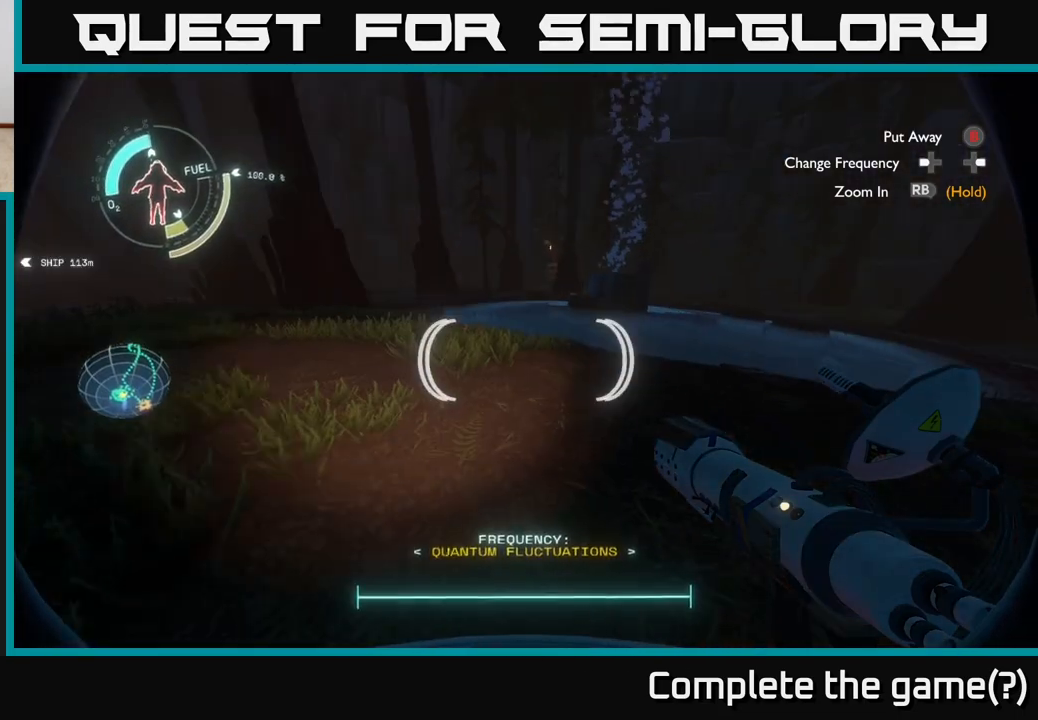
{"buttons": [], "left_stick": "up-left", "right_stick": "center", "events": [[33, "left_stick", "up"], [67, "right_stick", "right"], [250, "left_stick", "up-left"], [283, "right_stick", "center"]]}
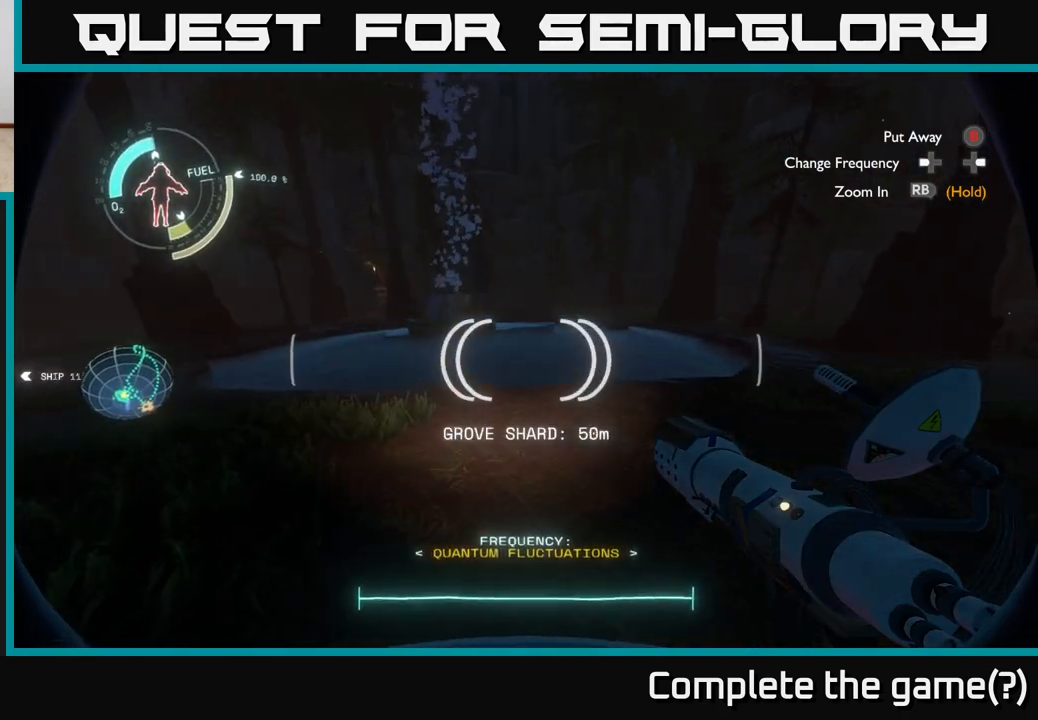
{"buttons": [], "left_stick": "left", "right_stick": "center", "events": [[50, "right_stick", "right"], [317, "left_stick", "left"], [400, "right_stick", "center"]]}
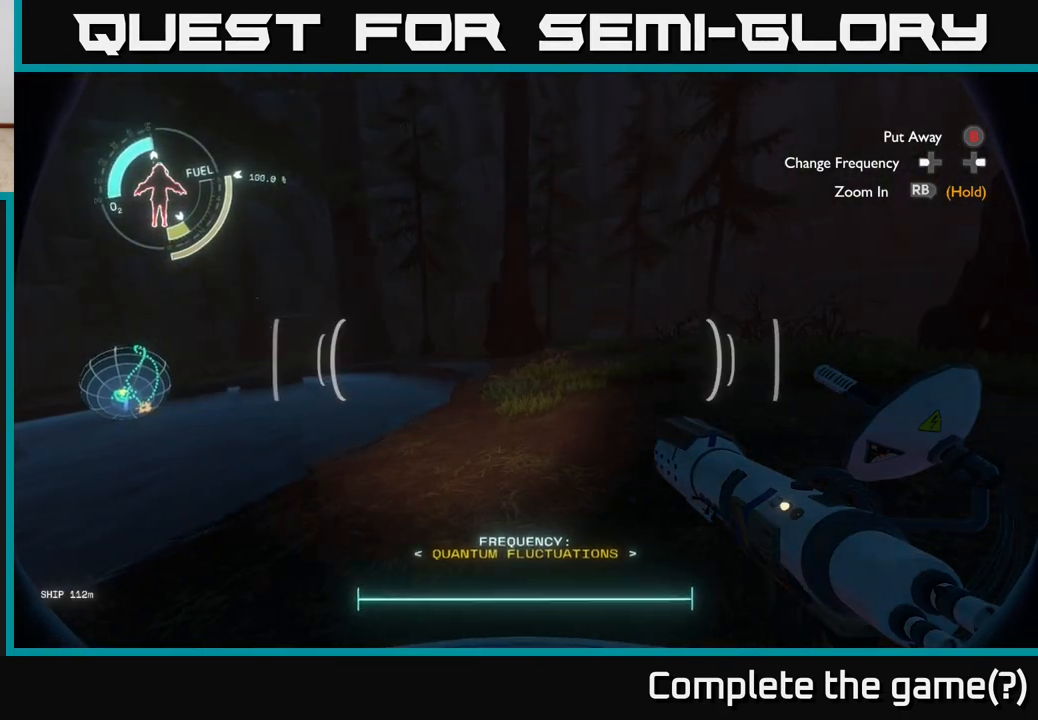
{"buttons": [], "left_stick": "up-right", "right_stick": "left", "events": [[17, "left_stick", "center"], [233, "right_stick", "left"], [417, "left_stick", "up-right"]]}
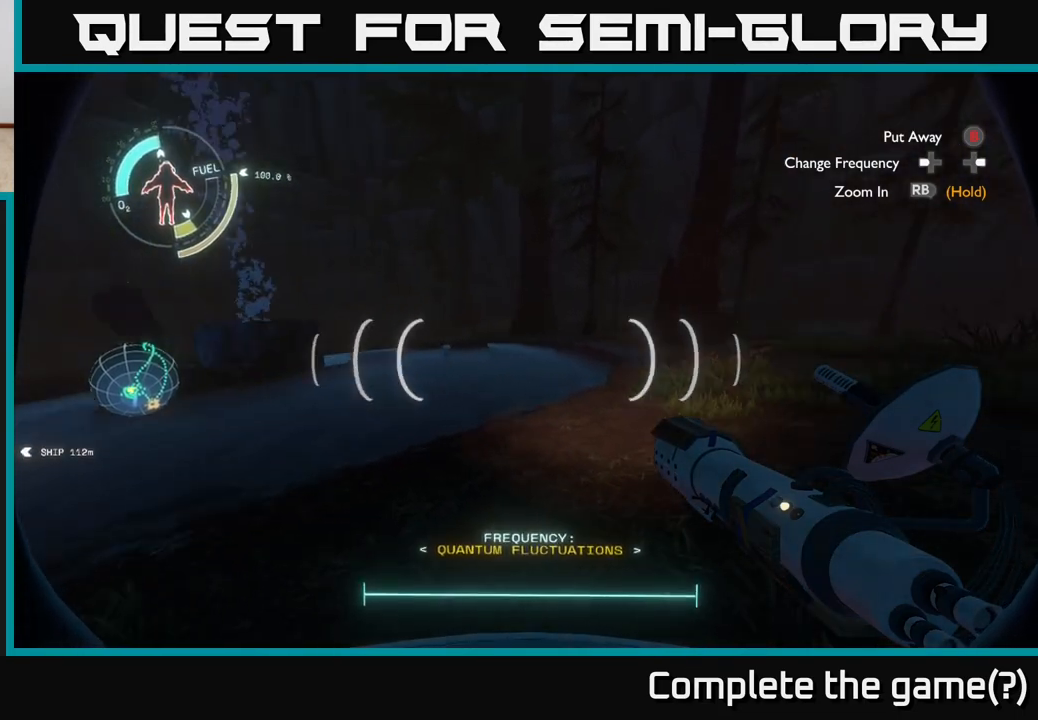
{"buttons": [], "left_stick": "up", "right_stick": "center", "events": [[300, "left_stick", "up"], [433, "right_stick", "center"]]}
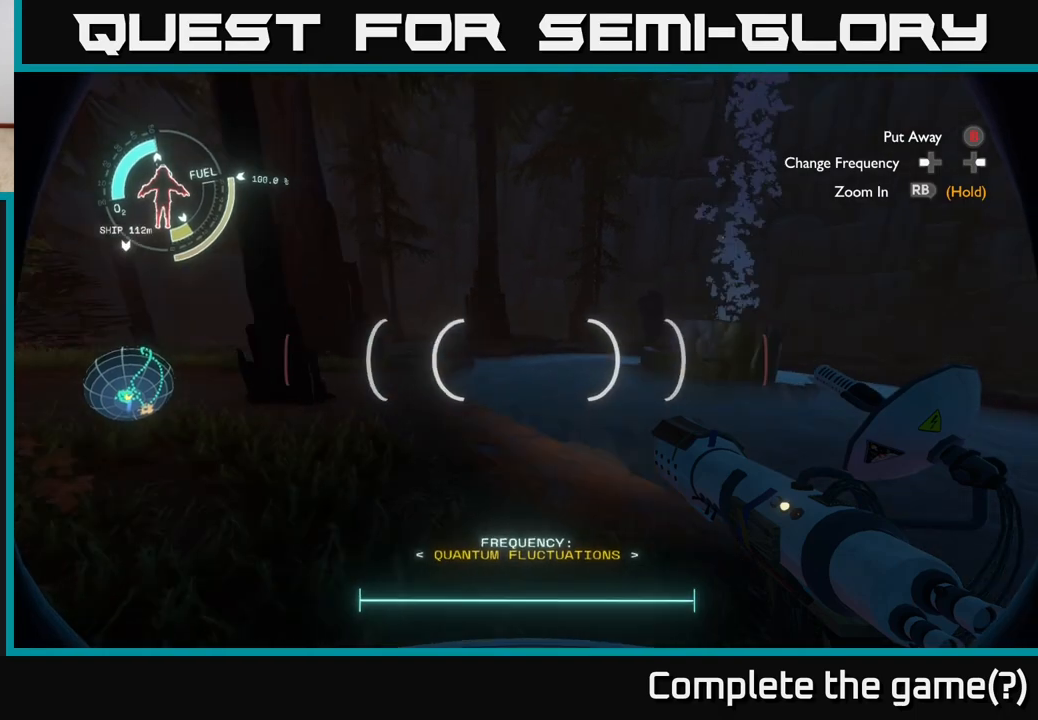
{"buttons": [], "left_stick": "up", "right_stick": "up-right", "events": [[283, "left_stick", "up-left"], [333, "right_stick", "left"], [450, "left_stick", "up"], [500, "right_stick", "up-right"]]}
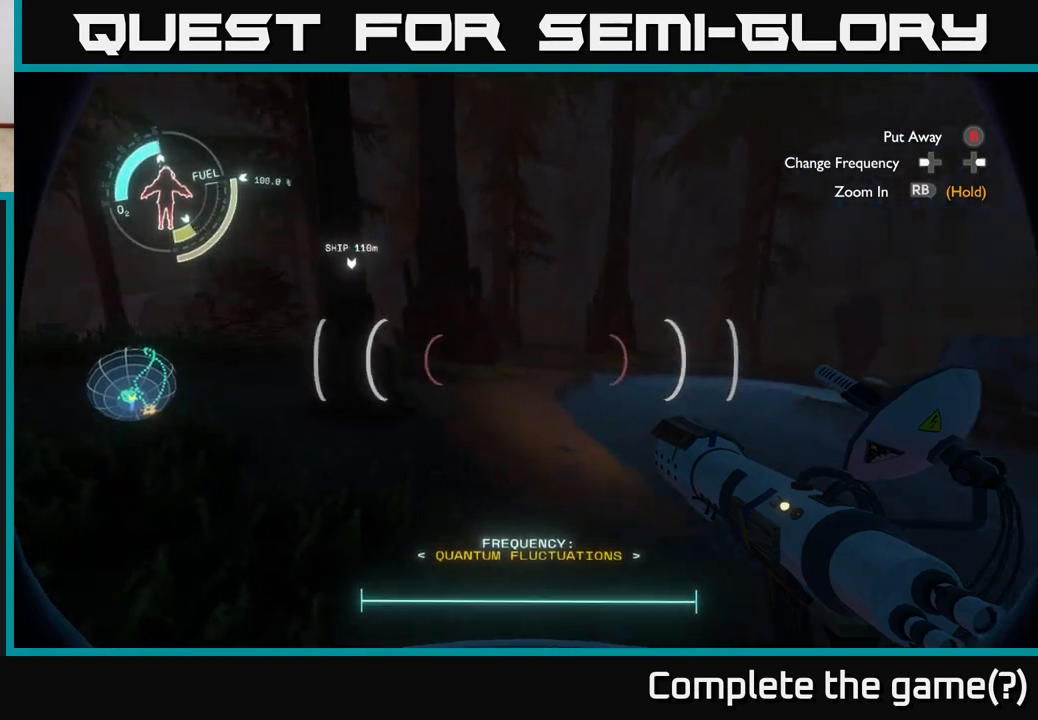
{"buttons": ["A"], "left_stick": "up", "right_stick": "center", "events": [[50, "right_stick", "right"], [150, "right_stick", "center"], [217, "left_stick", "up-left"], [367, "left_stick", "up"], [417, "A", "down"]]}
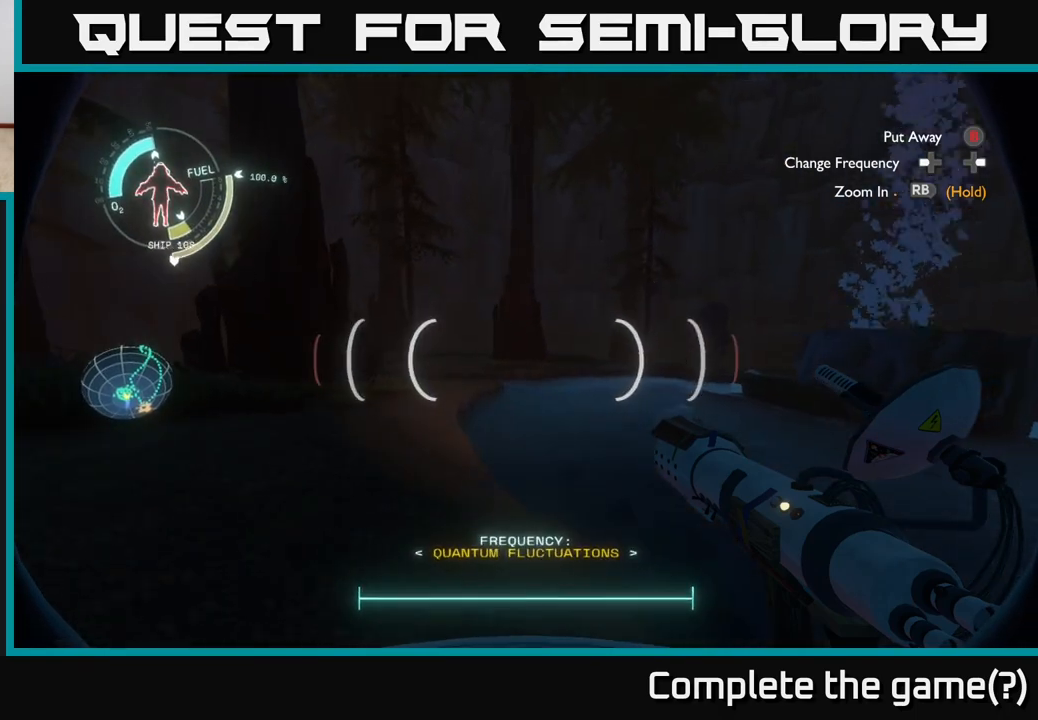
{"buttons": ["A", "R2"], "left_stick": "up", "right_stick": "center", "events": [[183, "A", "up"], [217, "R2", "down"], [450, "A", "down"]]}
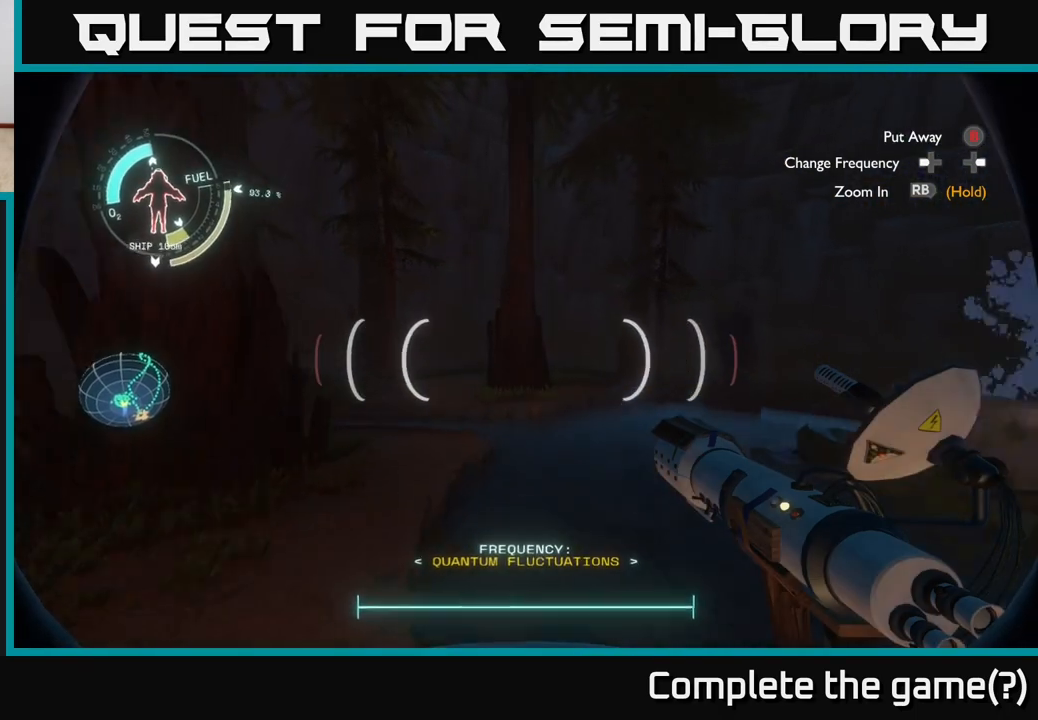
{"buttons": ["A", "R2"], "left_stick": "up", "right_stick": "center", "events": [[183, "A", "up"], [483, "A", "down"]]}
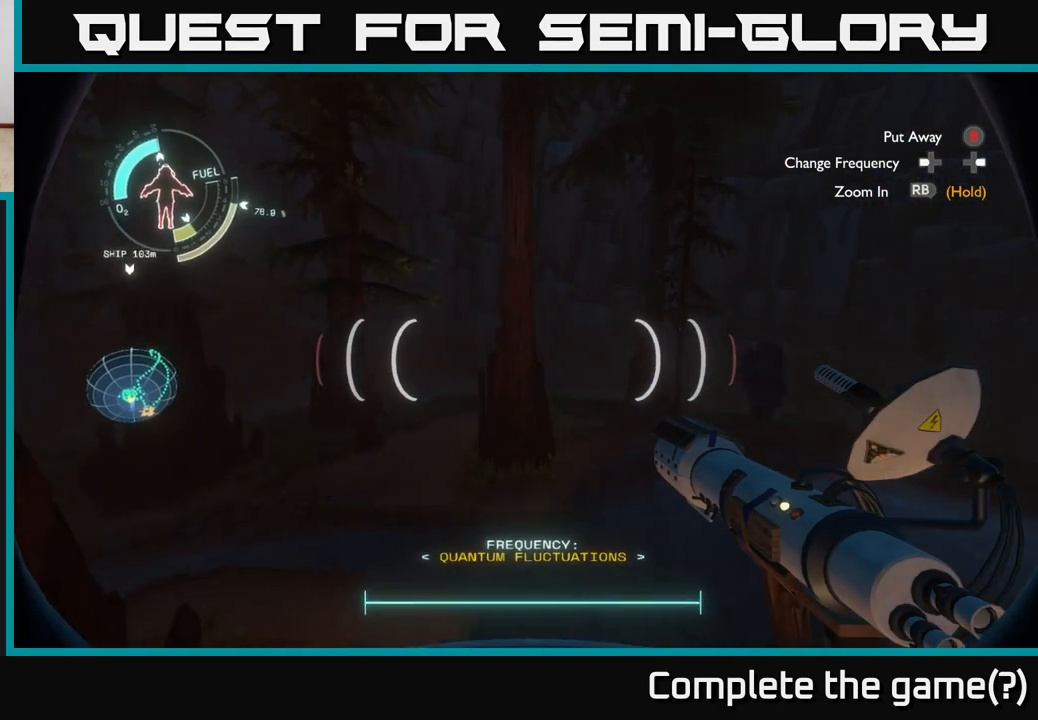
{"buttons": ["R2"], "left_stick": "right", "right_stick": "center", "events": [[150, "A", "up"], [183, "left_stick", "up-right"], [283, "left_stick", "right"]]}
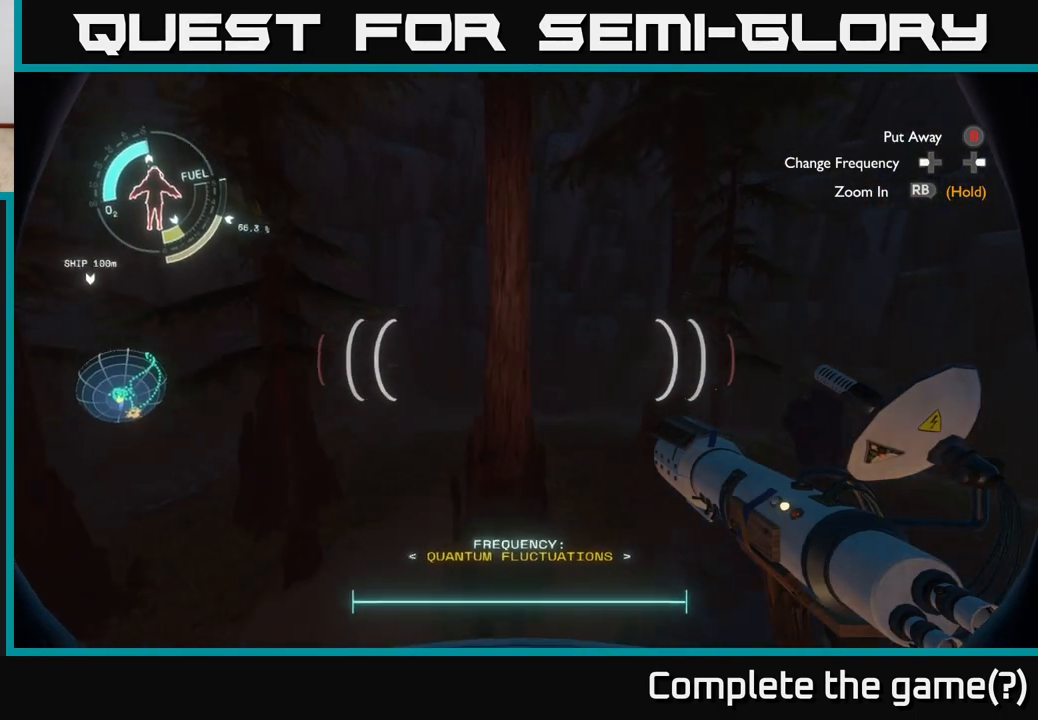
{"buttons": [], "left_stick": "center", "right_stick": "down-right", "events": [[67, "R2", "up"], [233, "left_stick", "center"], [317, "right_stick", "right"], [417, "right_stick", "down-right"]]}
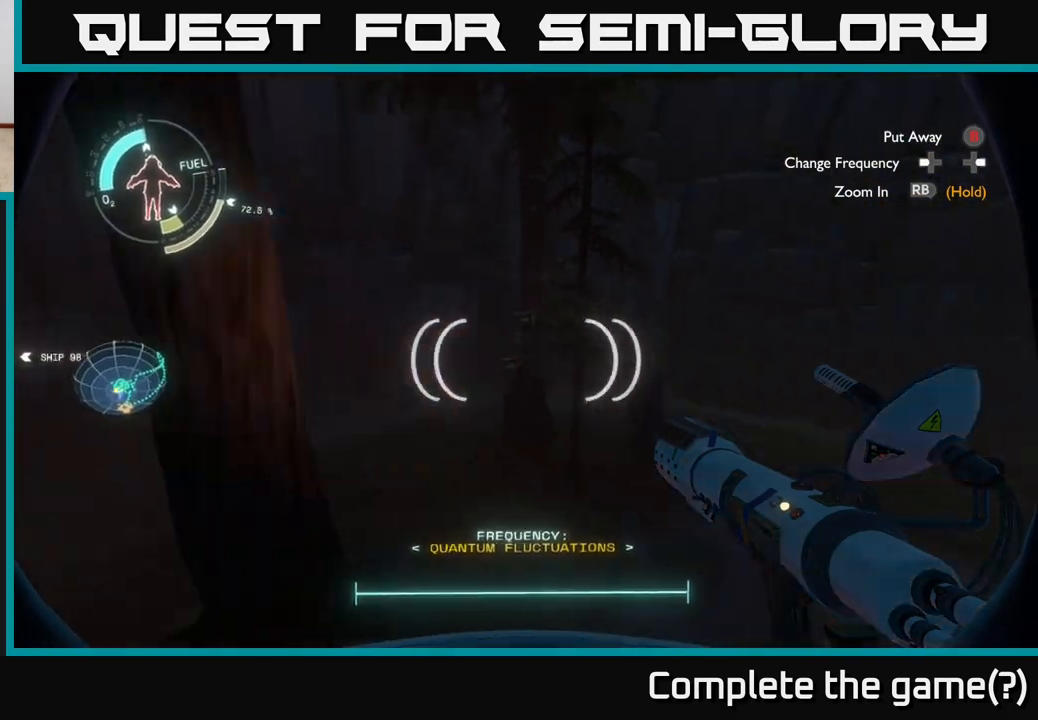
{"buttons": [], "left_stick": "down", "right_stick": "left", "events": [[67, "right_stick", "center"], [333, "right_stick", "left"], [383, "left_stick", "down"]]}
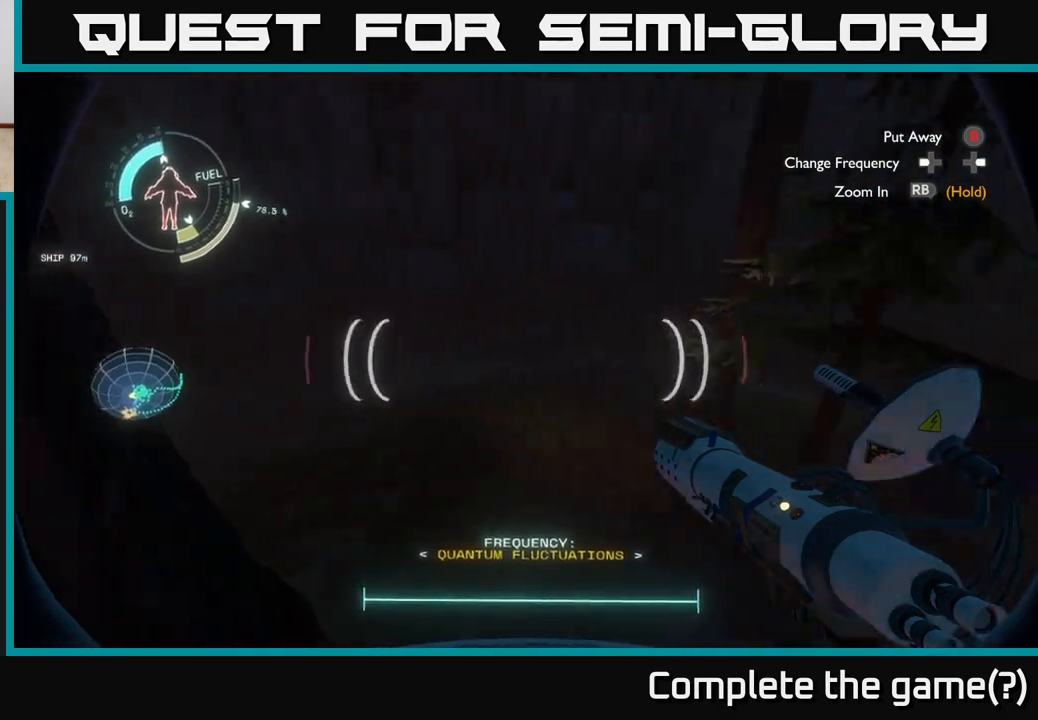
{"buttons": ["R2"], "left_stick": "up-right", "right_stick": "center", "events": [[133, "R2", "down"], [167, "left_stick", "left"], [250, "left_stick", "up"], [350, "right_stick", "center"], [383, "left_stick", "up-right"]]}
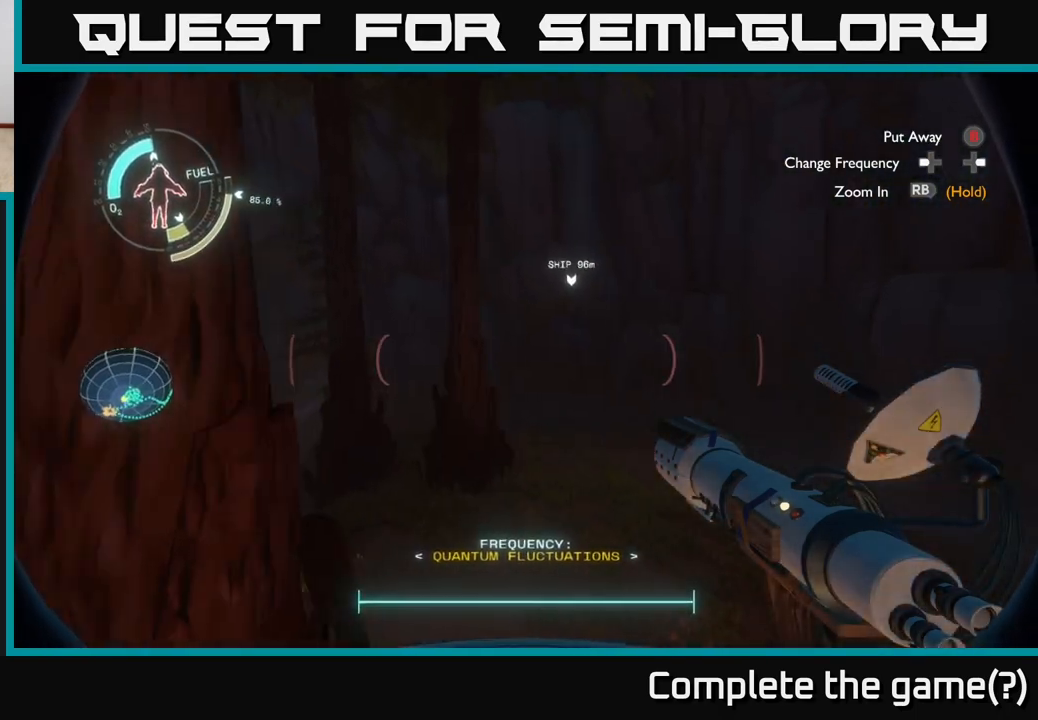
{"buttons": ["R2"], "left_stick": "center", "right_stick": "center", "events": [[133, "left_stick", "left"], [133, "right_stick", "up-left"], [267, "right_stick", "left"], [350, "left_stick", "center"], [400, "right_stick", "center"]]}
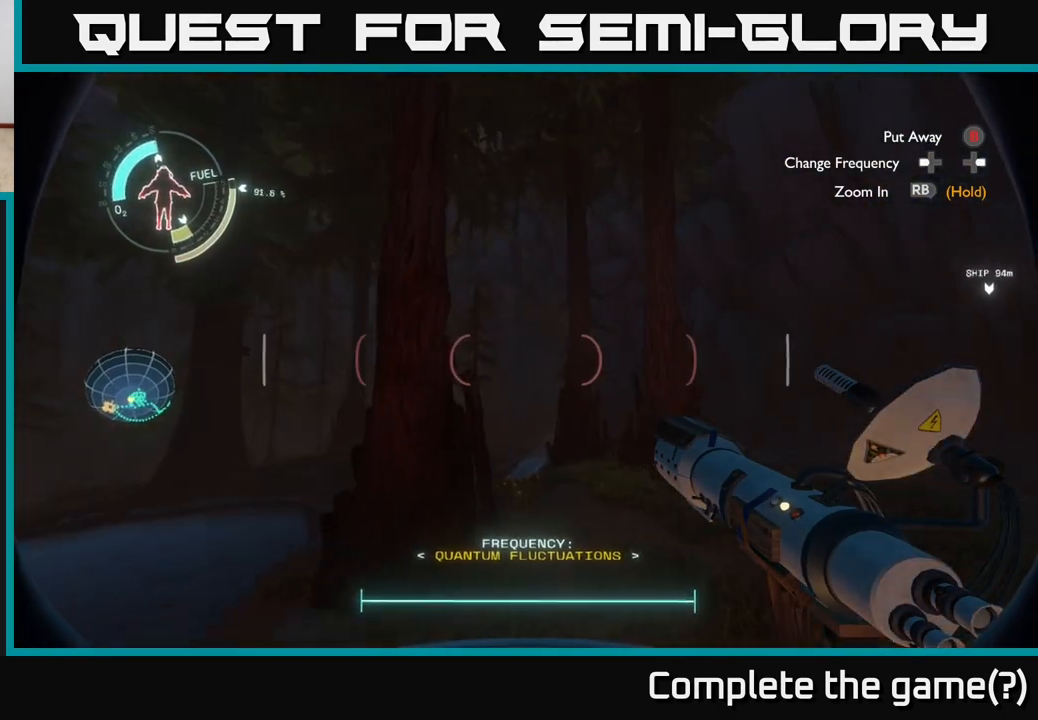
{"buttons": [], "left_stick": "left", "right_stick": "left", "events": [[117, "right_stick", "down-left"], [133, "R2", "up"], [150, "left_stick", "left"], [283, "right_stick", "left"]]}
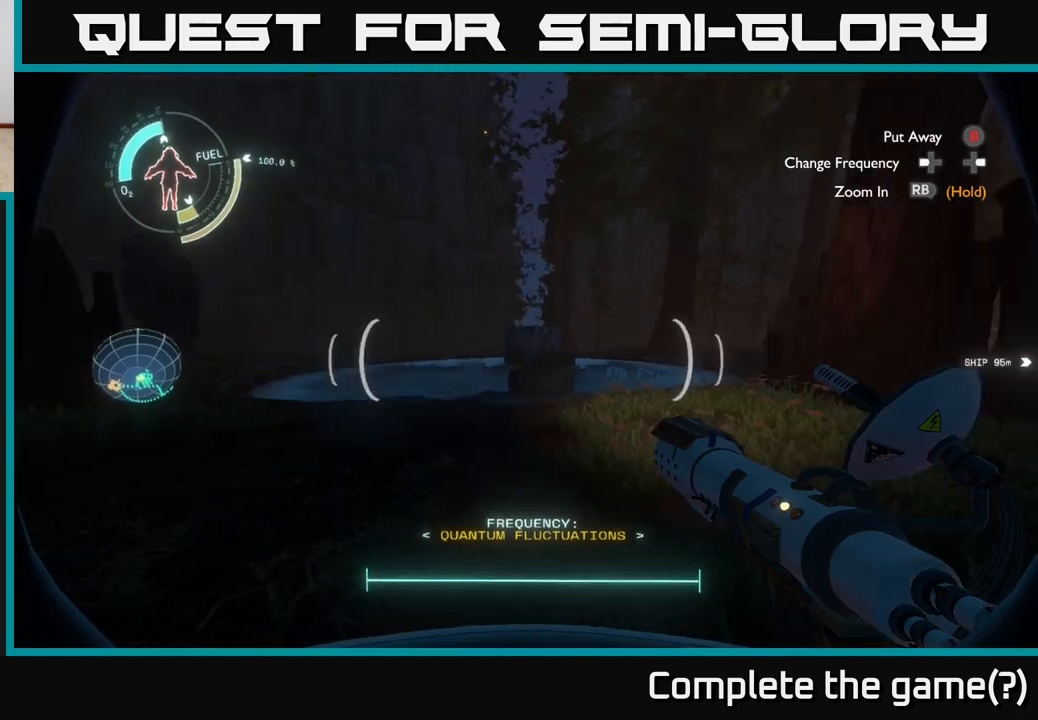
{"buttons": [], "left_stick": "up", "right_stick": "up-left", "events": [[233, "left_stick", "up-left"], [283, "right_stick", "center"], [400, "left_stick", "up"], [500, "right_stick", "up-left"]]}
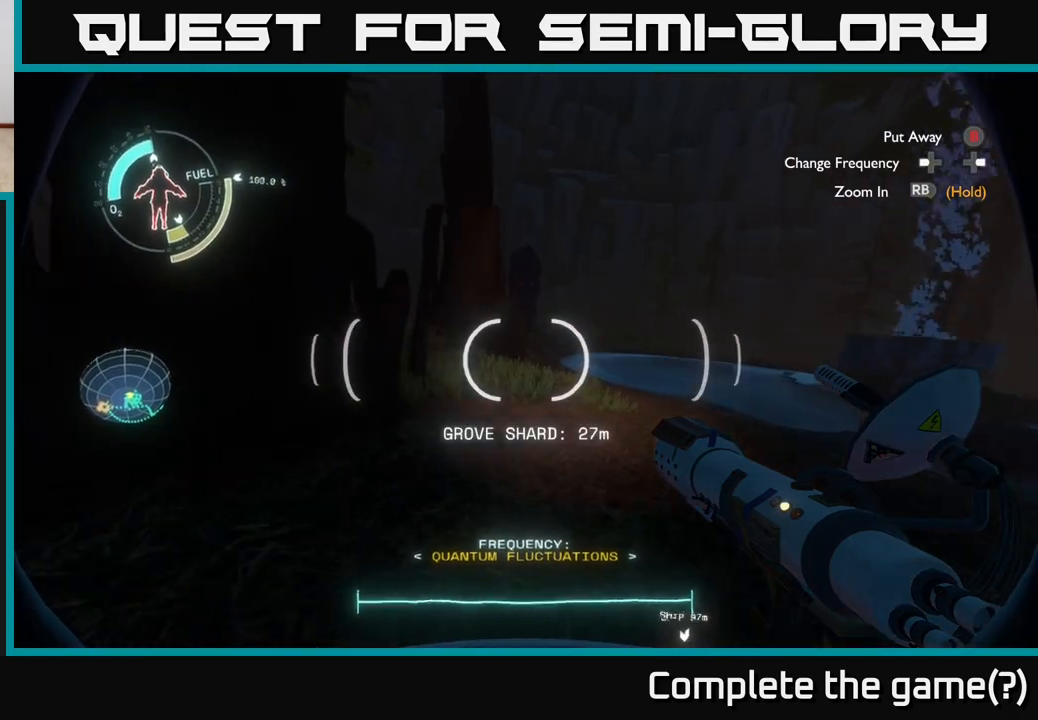
{"buttons": ["A"], "left_stick": "up-right", "right_stick": "center", "events": [[183, "right_stick", "center"], [317, "left_stick", "up-right"], [417, "A", "down"]]}
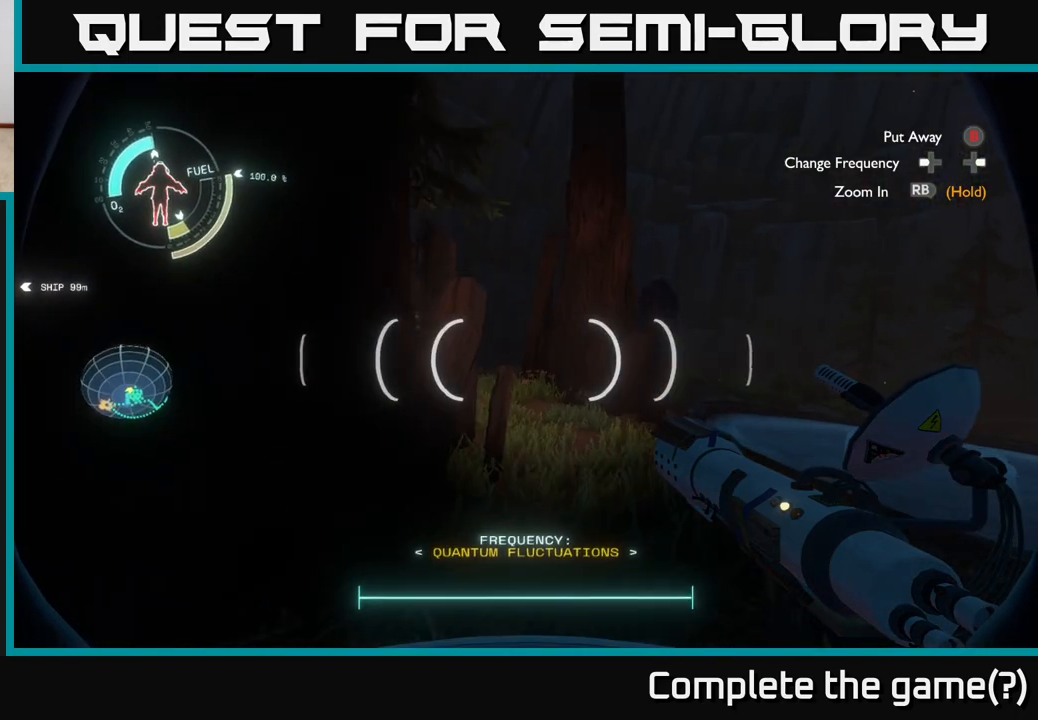
{"buttons": ["A", "R2"], "left_stick": "up", "right_stick": "center", "events": [[17, "left_stick", "up"], [167, "A", "up"], [167, "R2", "down"], [450, "A", "down"]]}